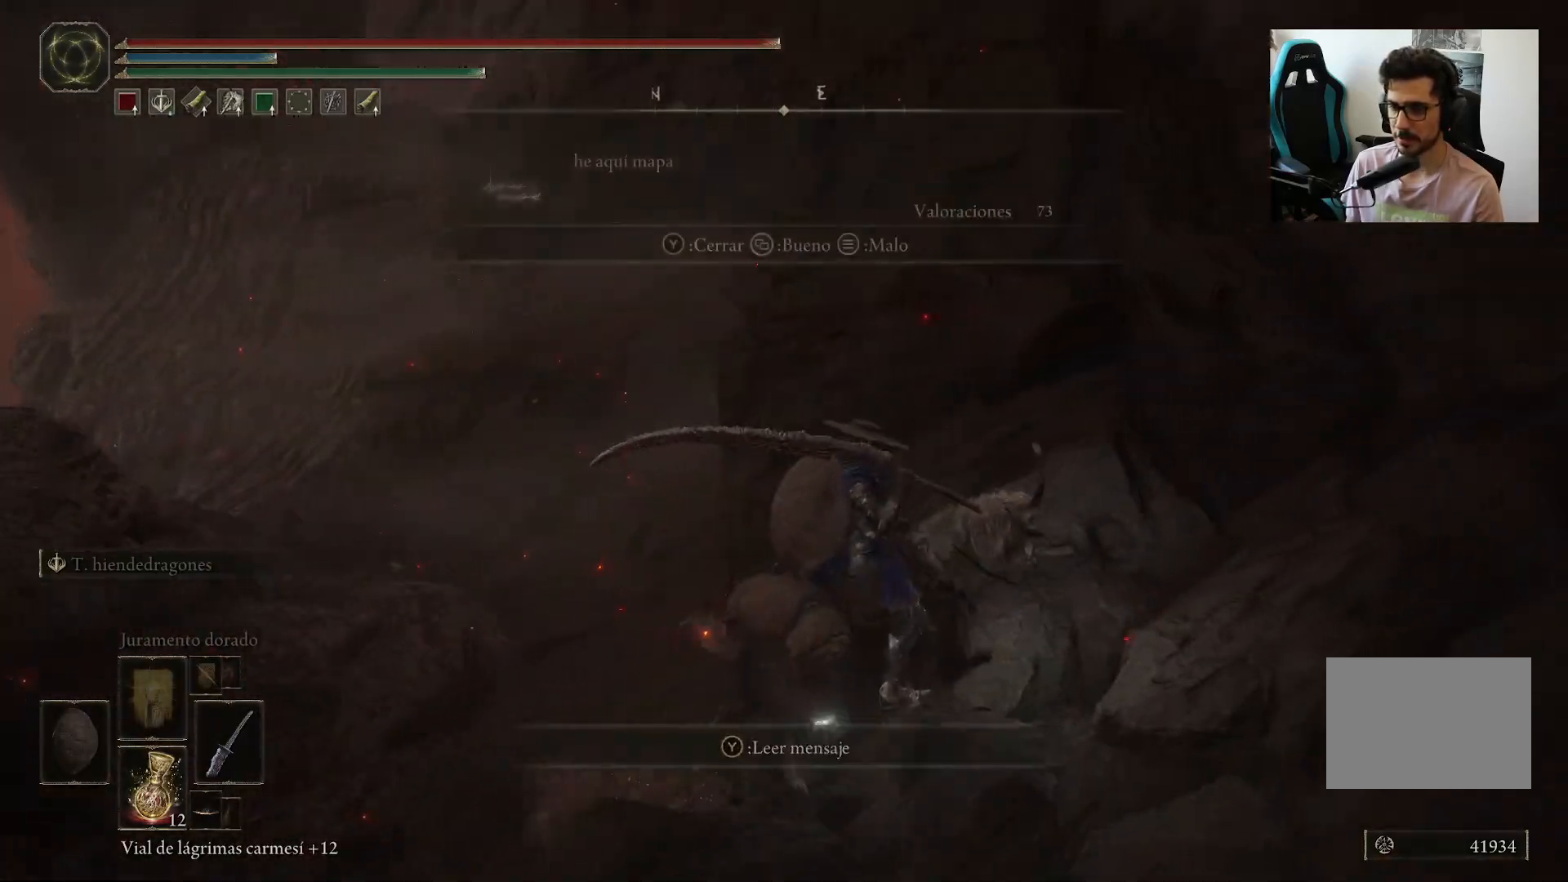
Gameplay with a controller (Xbox layout); each line is a JSON object with the inputs held at the frame after it. "events" lists button and stick changes between this image and that frame as [ms after this image, input, new state], when the widget could be followed in between.
{"buttons": ["B"], "left_stick": "up", "right_stick": "down-left", "events": [[133, "right_stick", "down-left"], [433, "left_stick", "up"], [467, "B", "down"]]}
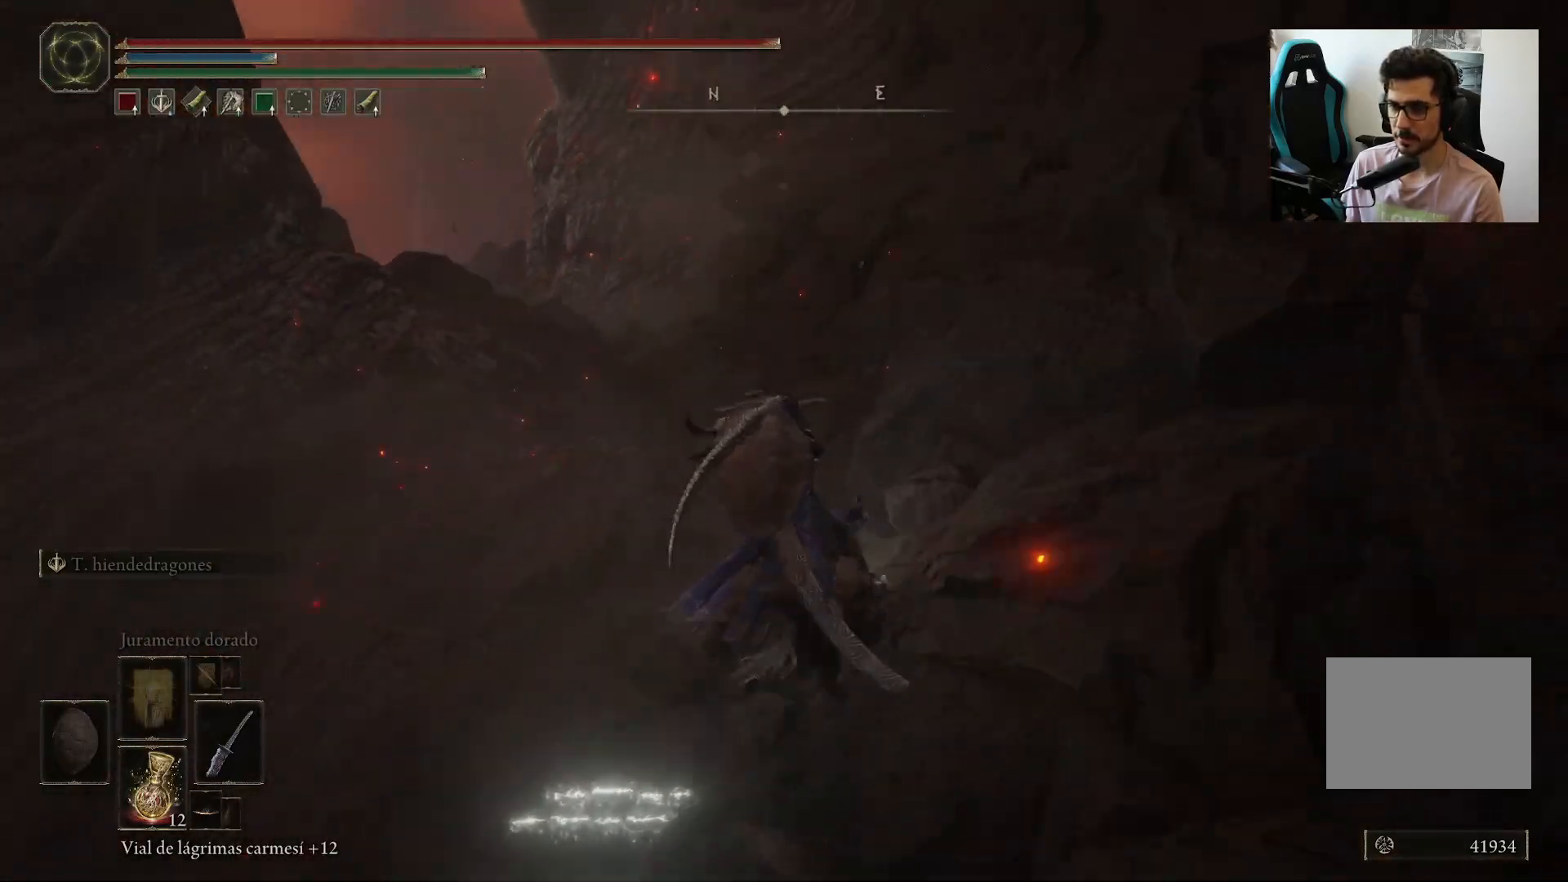
{"buttons": [], "left_stick": "left", "right_stick": "down-left", "events": [[33, "right_stick", "center"], [100, "B", "up"], [233, "right_stick", "left"], [417, "right_stick", "down-left"], [467, "left_stick", "left"]]}
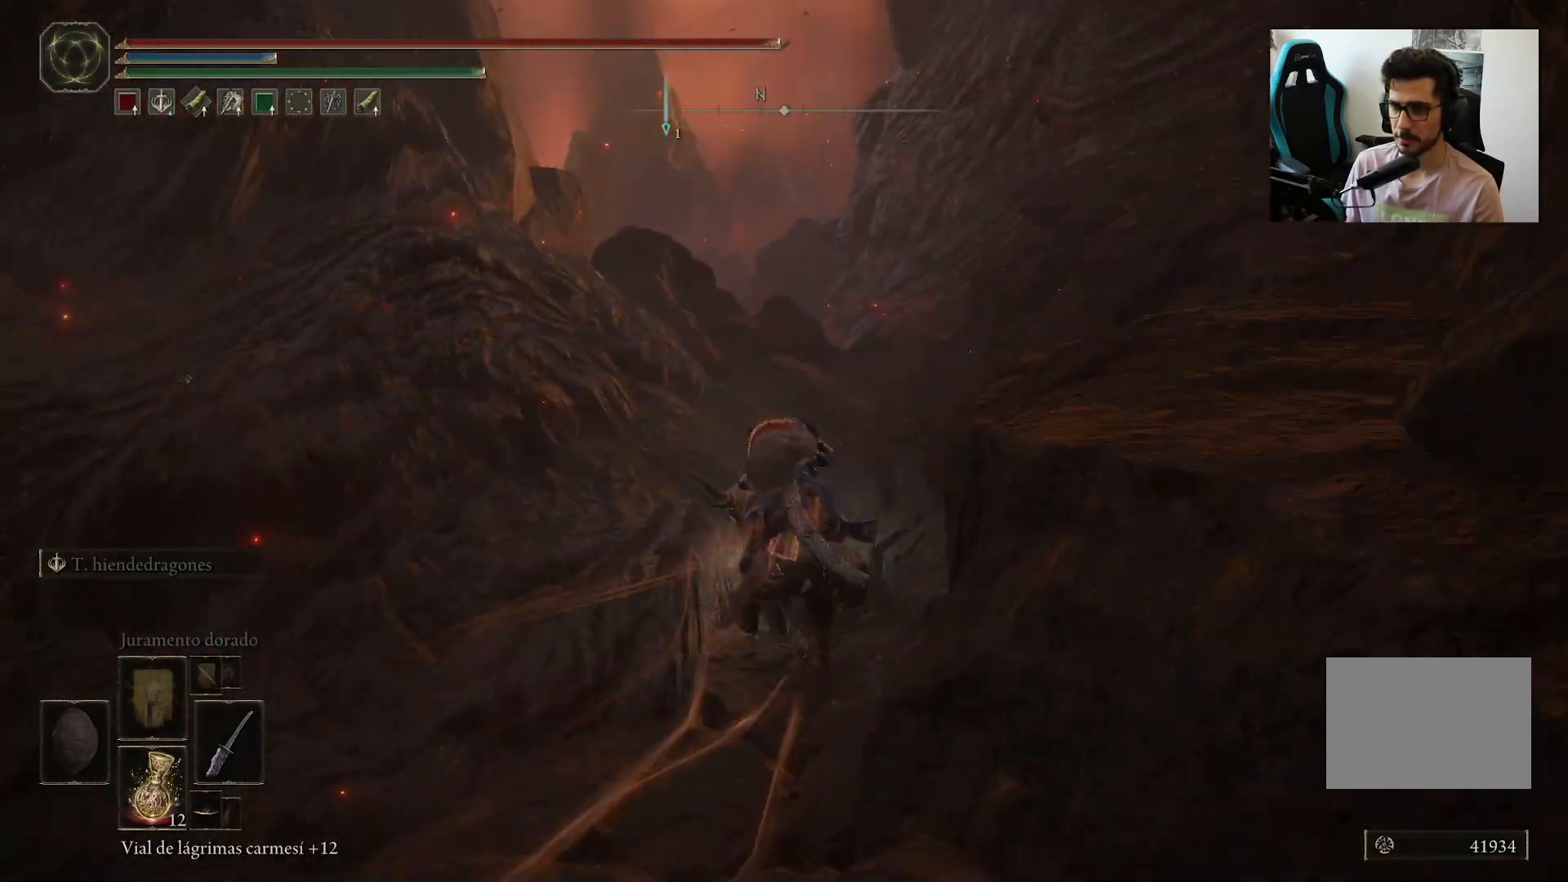
{"buttons": [], "left_stick": "center", "right_stick": "left", "events": [[100, "left_stick", "up"], [167, "left_stick", "center"], [267, "right_stick", "center"], [433, "right_stick", "left"]]}
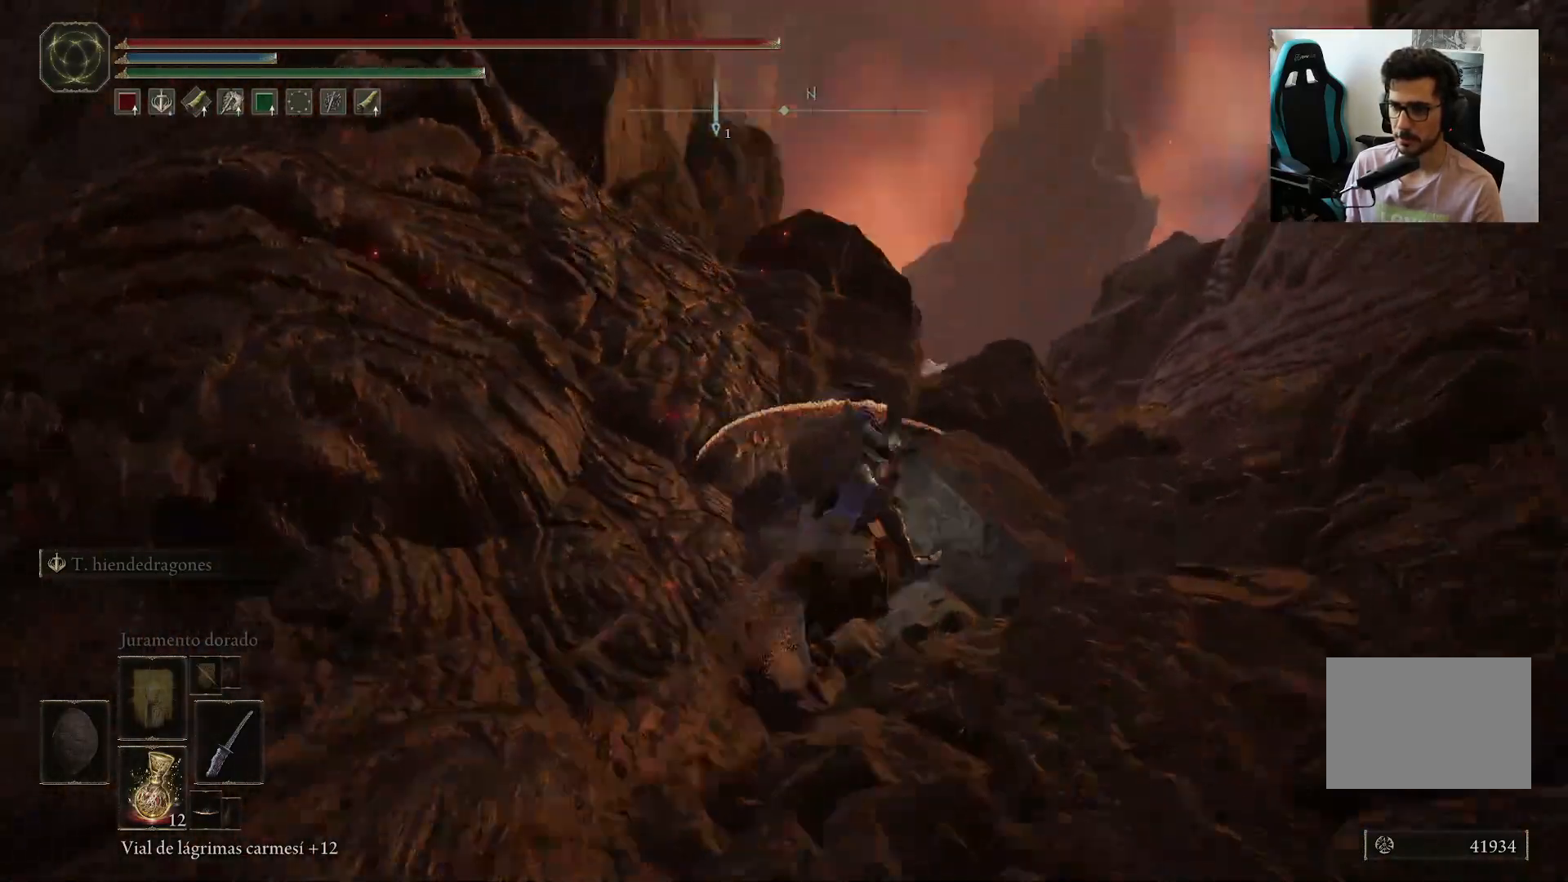
{"buttons": [], "left_stick": "center", "right_stick": "center", "events": [[117, "SELECT", "down"], [233, "SELECT", "up"], [267, "right_stick", "center"]]}
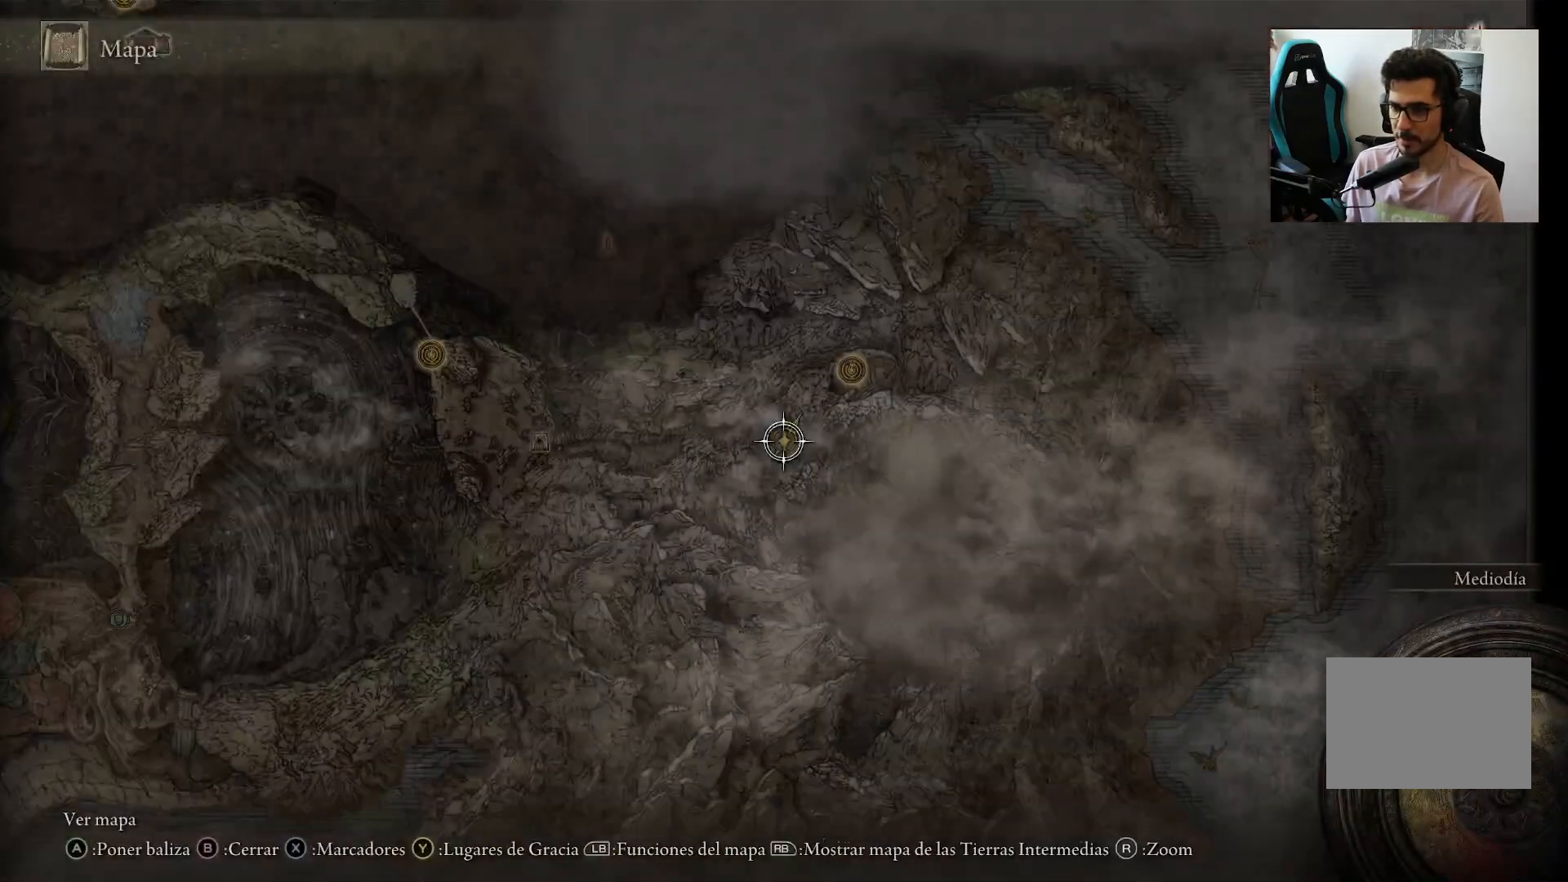
{"buttons": [], "left_stick": "center", "right_stick": "center", "events": []}
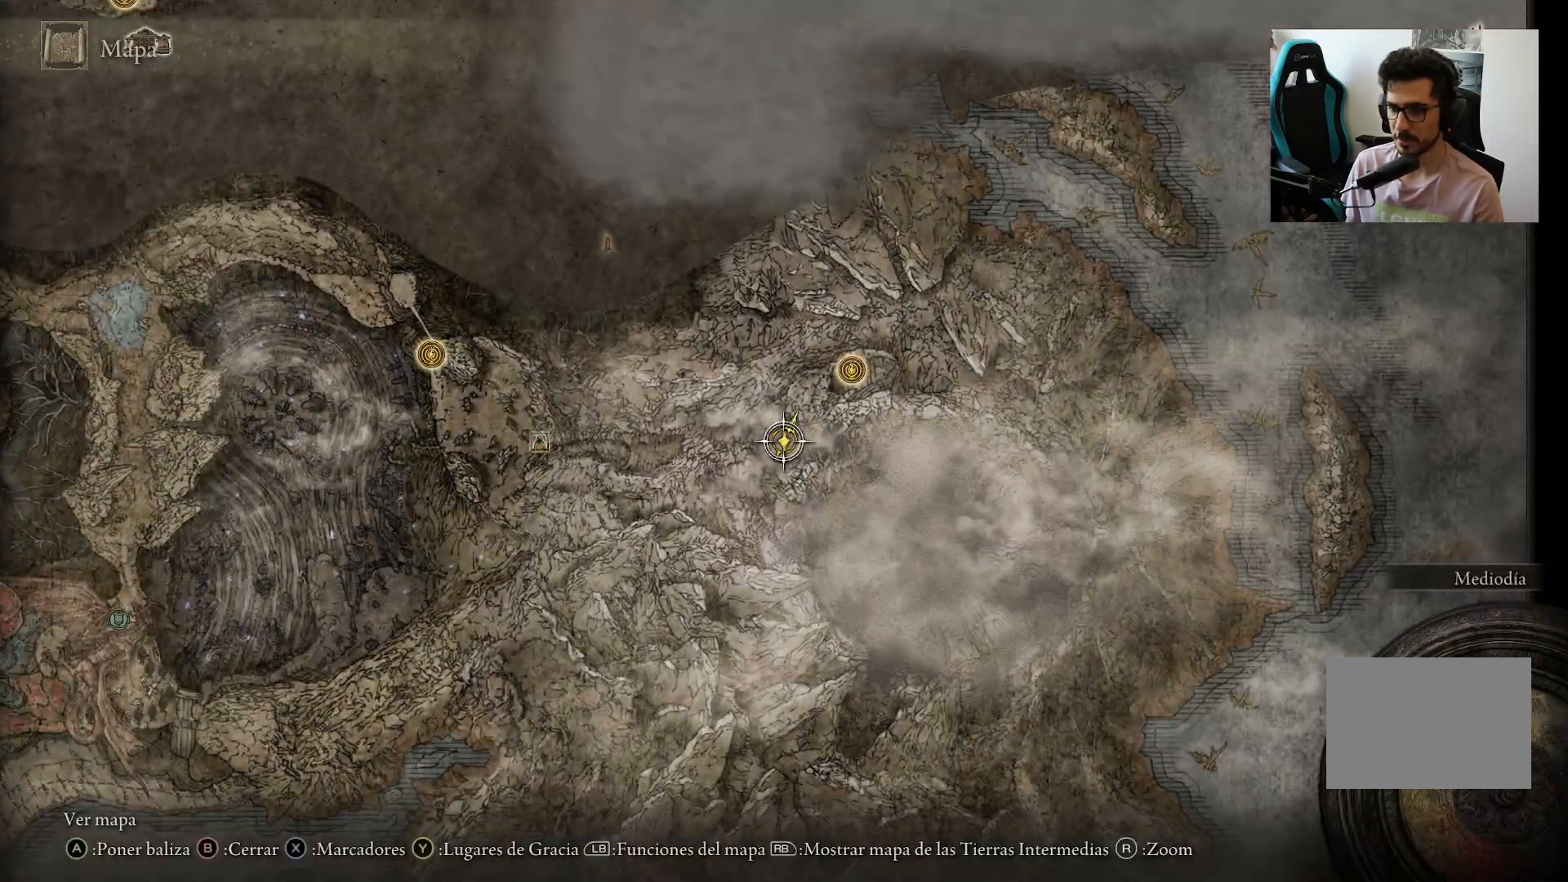
{"buttons": ["B"], "left_stick": "center", "right_stick": "center", "events": [[433, "B", "down"]]}